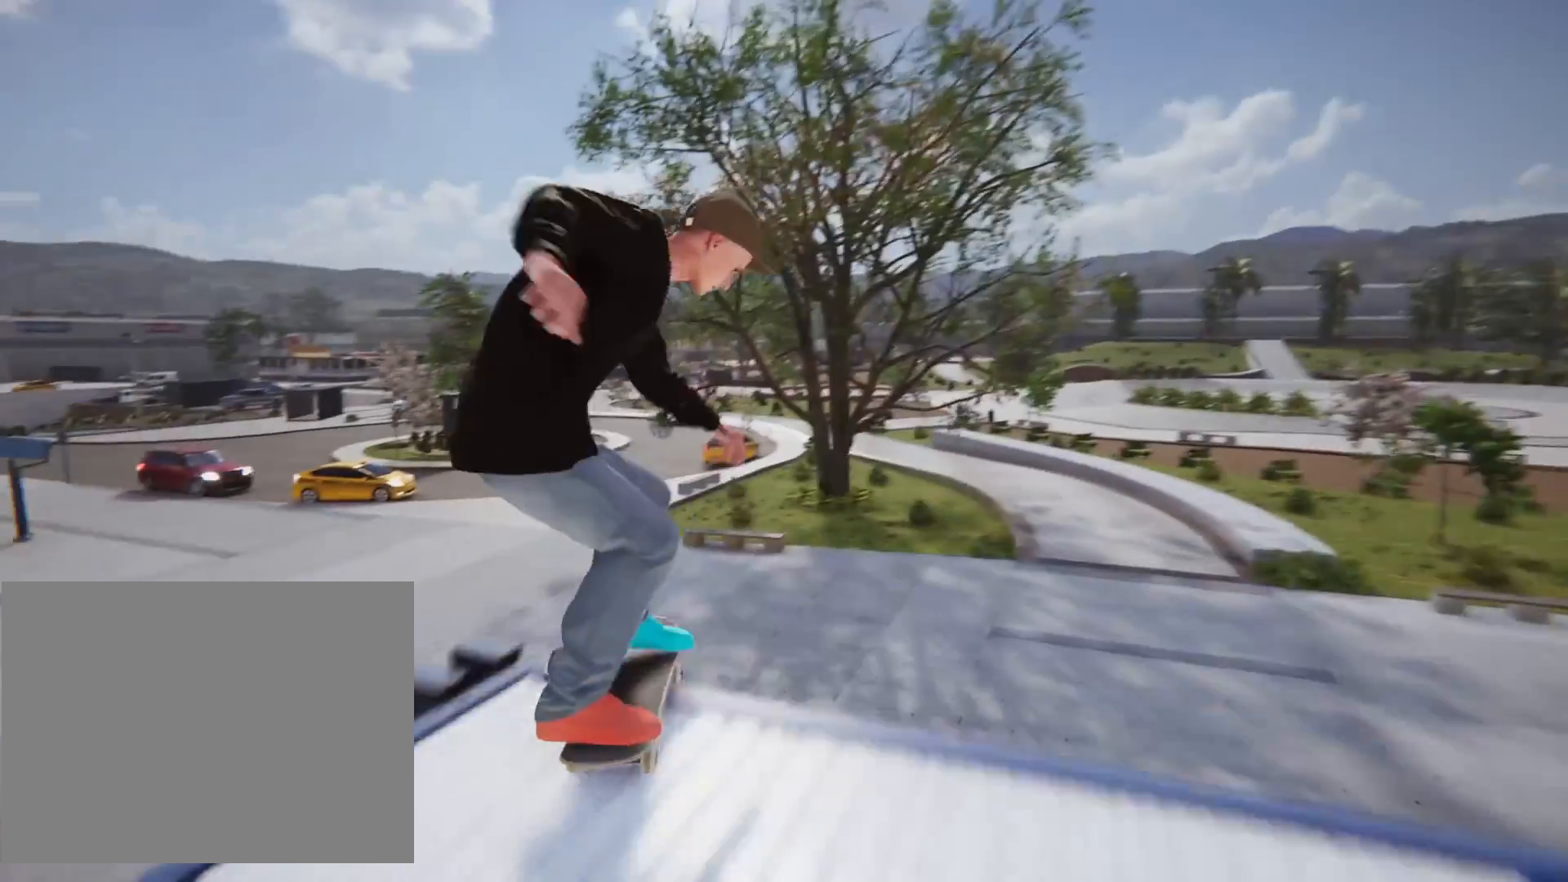
Gameplay with a controller (PlayStation layout); each line is a JSON object with the inputs held at the frame after it. "events" lists button and stick changes between this image and that frame as [ms after this image, input, new state], when the widget could be followed in between. Not read: DPAD_UP L3 R3 TRIANGLE.
{"buttons": [], "left_stick": "center", "right_stick": "center", "events": []}
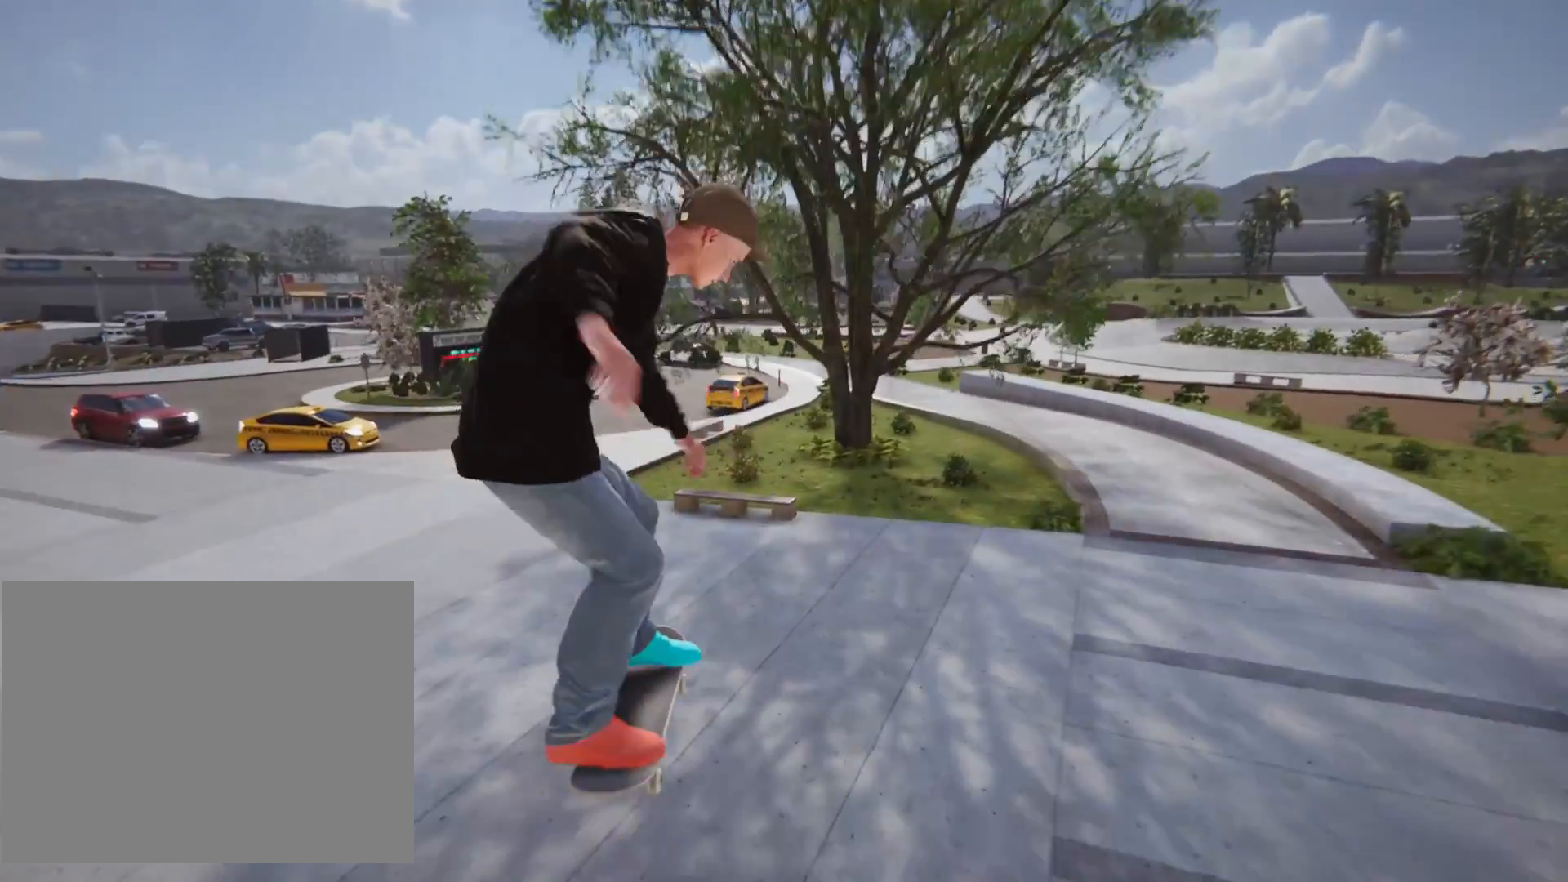
{"buttons": [], "left_stick": "center", "right_stick": "center", "events": []}
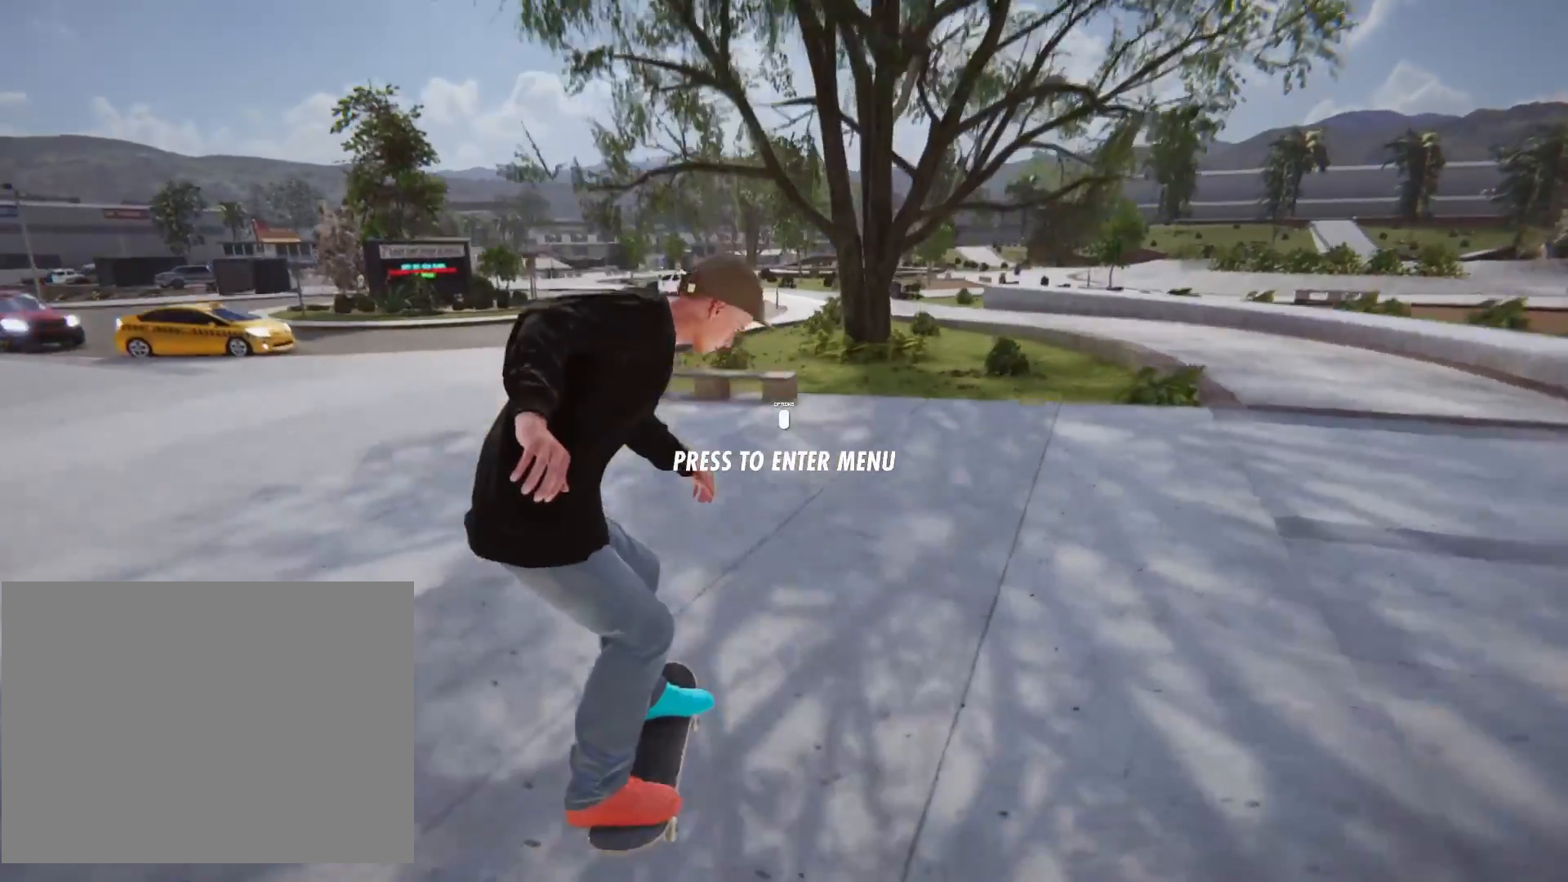
{"buttons": [], "left_stick": "left", "right_stick": "center", "events": [[333, "left_stick", "left"]]}
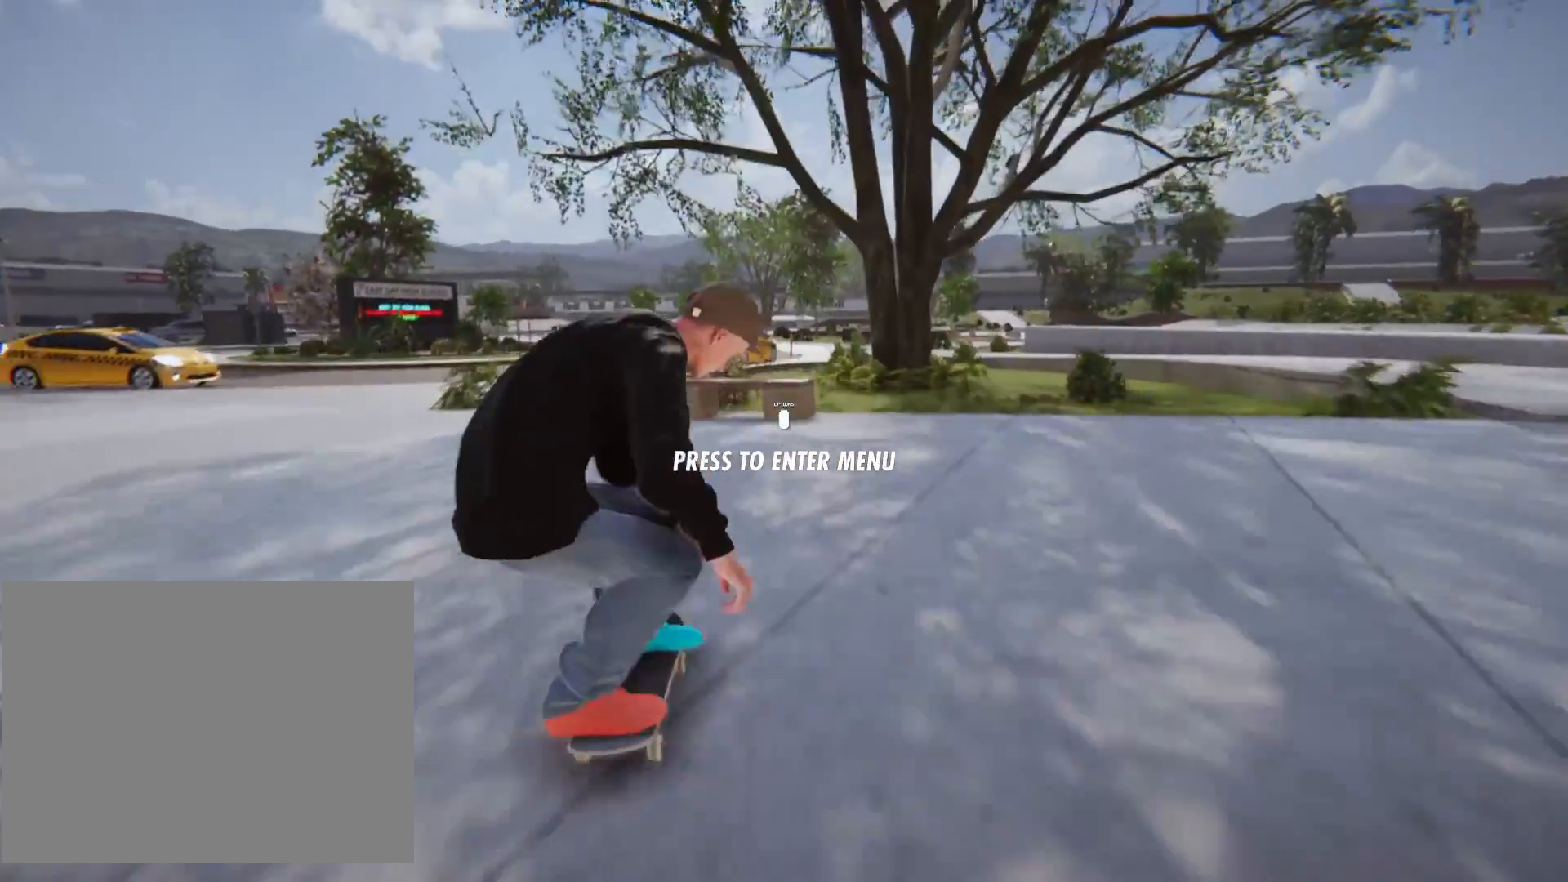
{"buttons": [], "left_stick": "left", "right_stick": "center", "events": []}
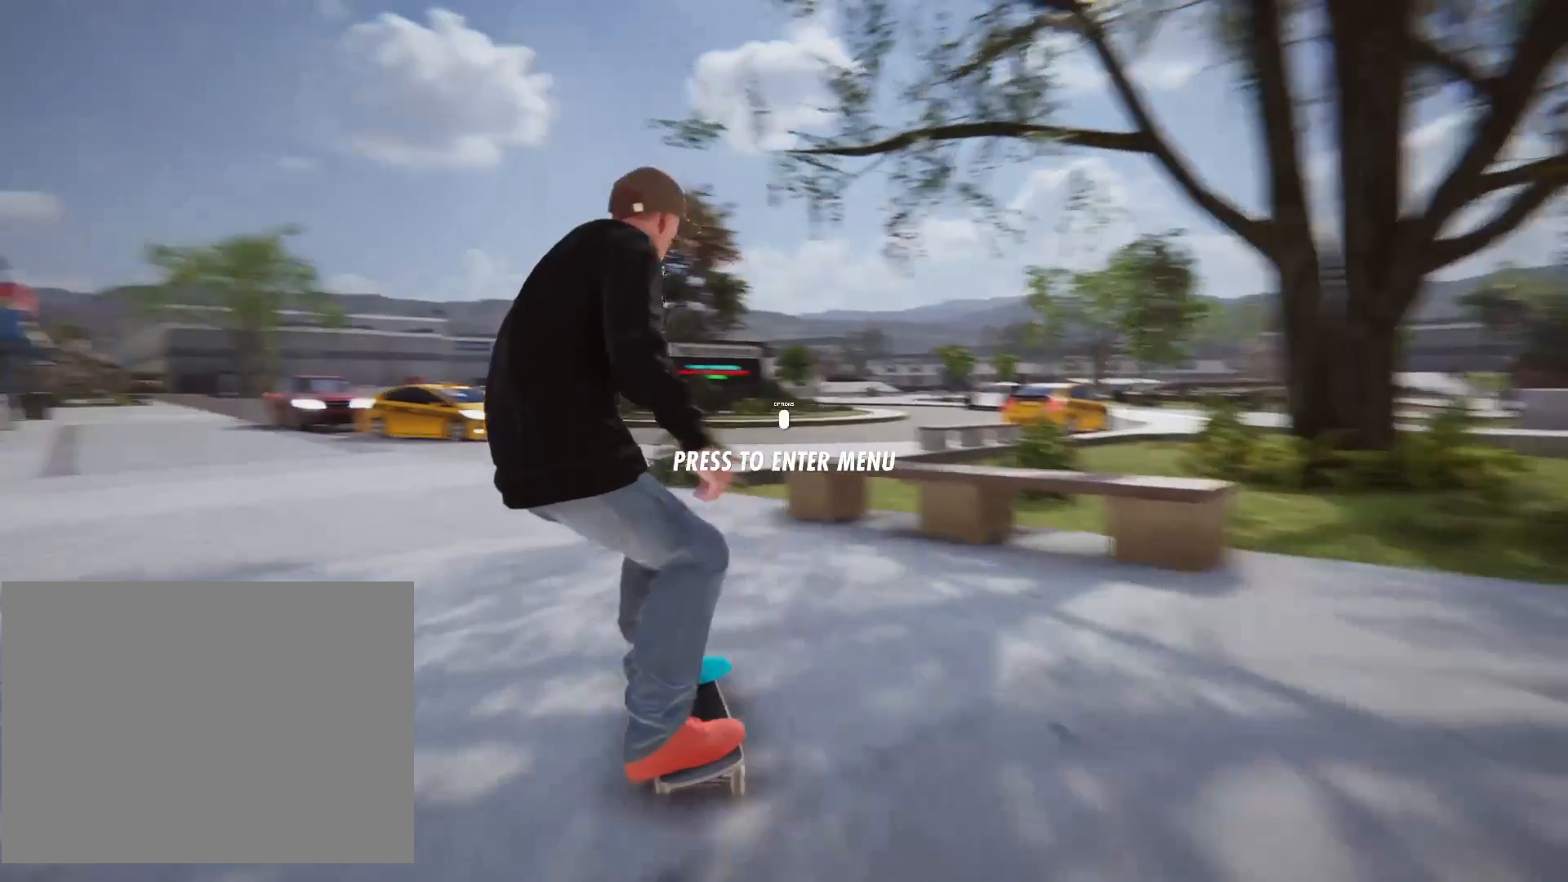
{"buttons": [], "left_stick": "left", "right_stick": "center", "events": []}